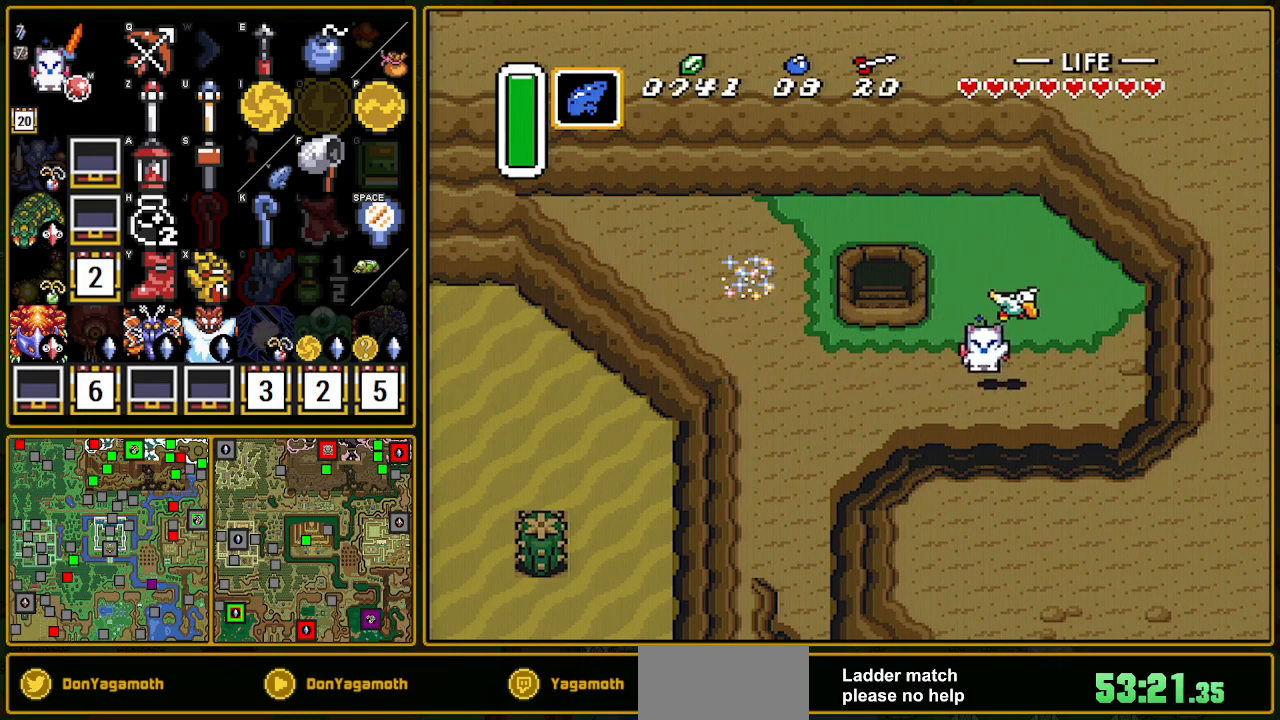
Gameplay with a controller (Nintendo layout); each line is a JSON object with the inputs held at the frame after it. "events" lists button and stick changes between this image and that frame as [ms after this image, input, new state], when the widget could be followed in between. Not read: L3 R3.
{"buttons": [], "events": []}
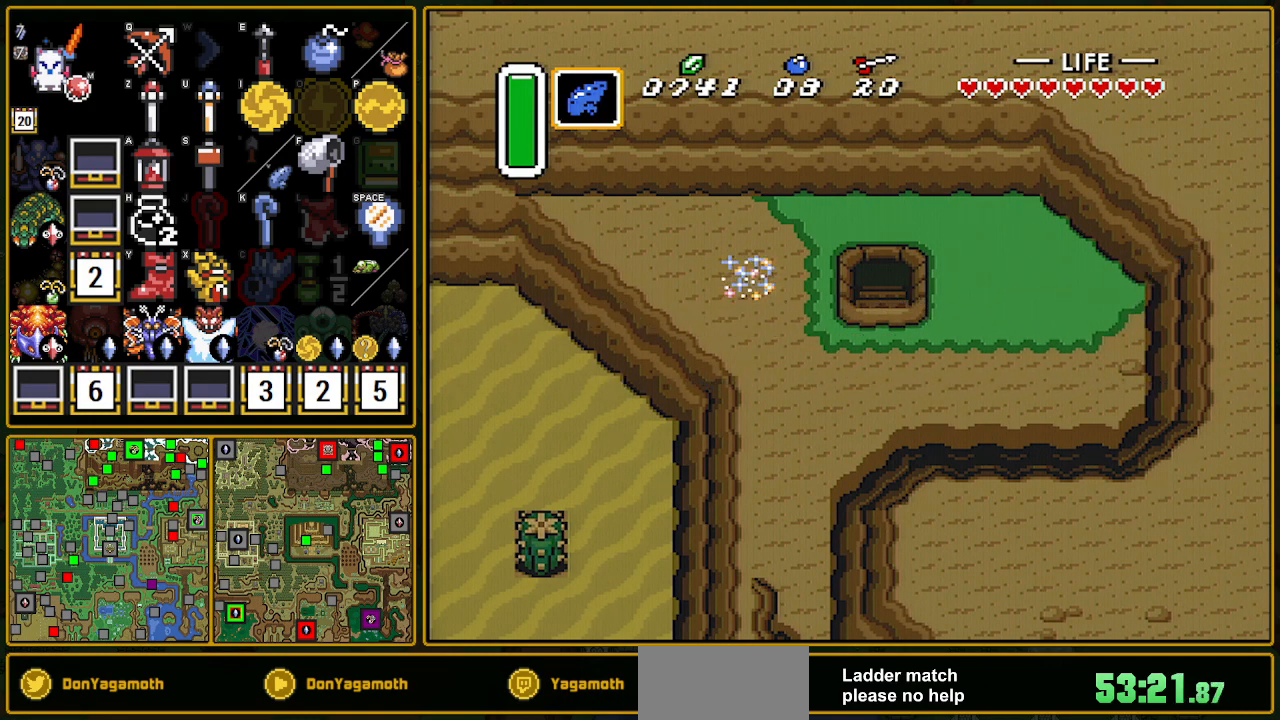
{"buttons": [], "events": []}
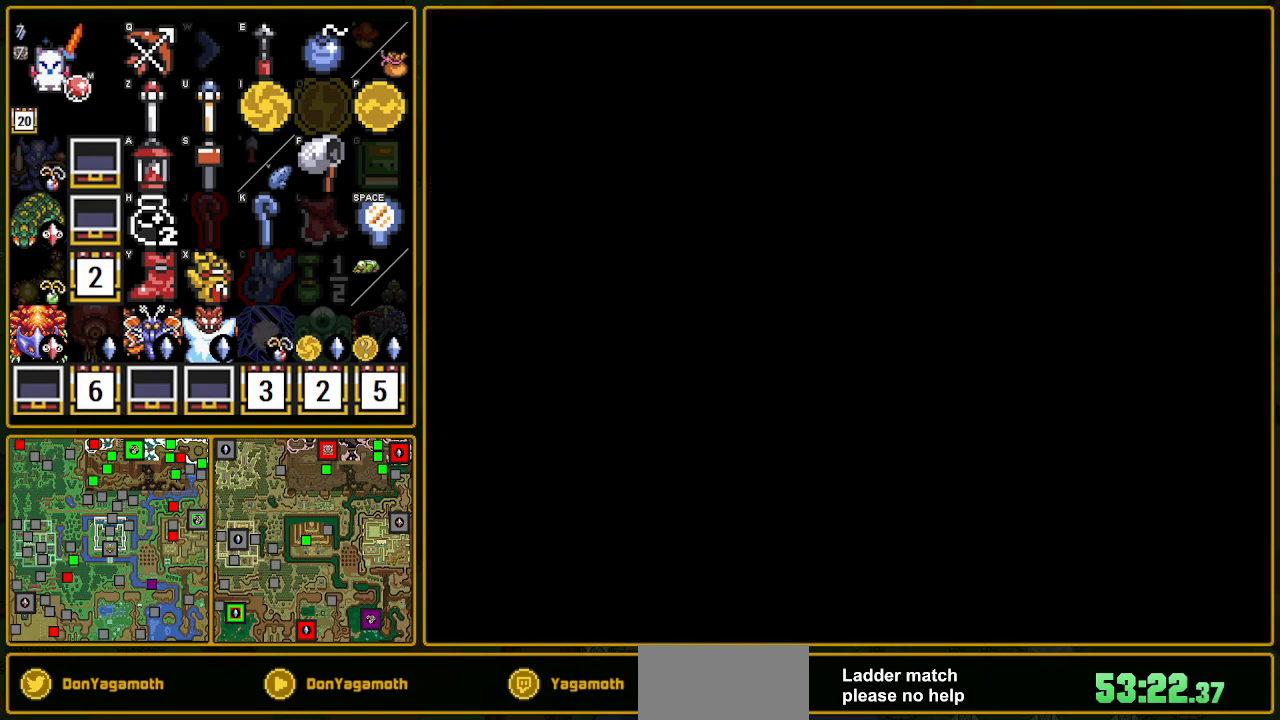
{"buttons": ["A"], "events": [[200, "A", "down"], [283, "A", "up"], [450, "A", "down"]]}
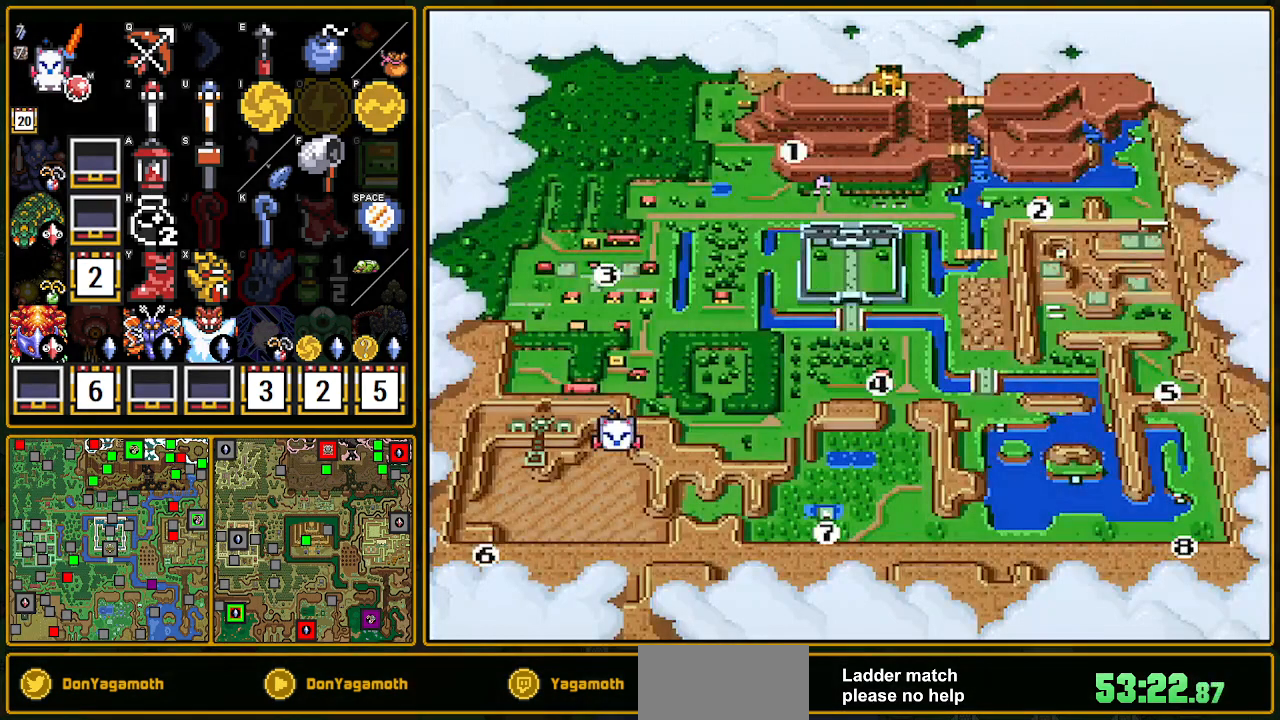
{"buttons": [], "events": [[33, "A", "up"], [83, "A", "down"], [200, "A", "up"]]}
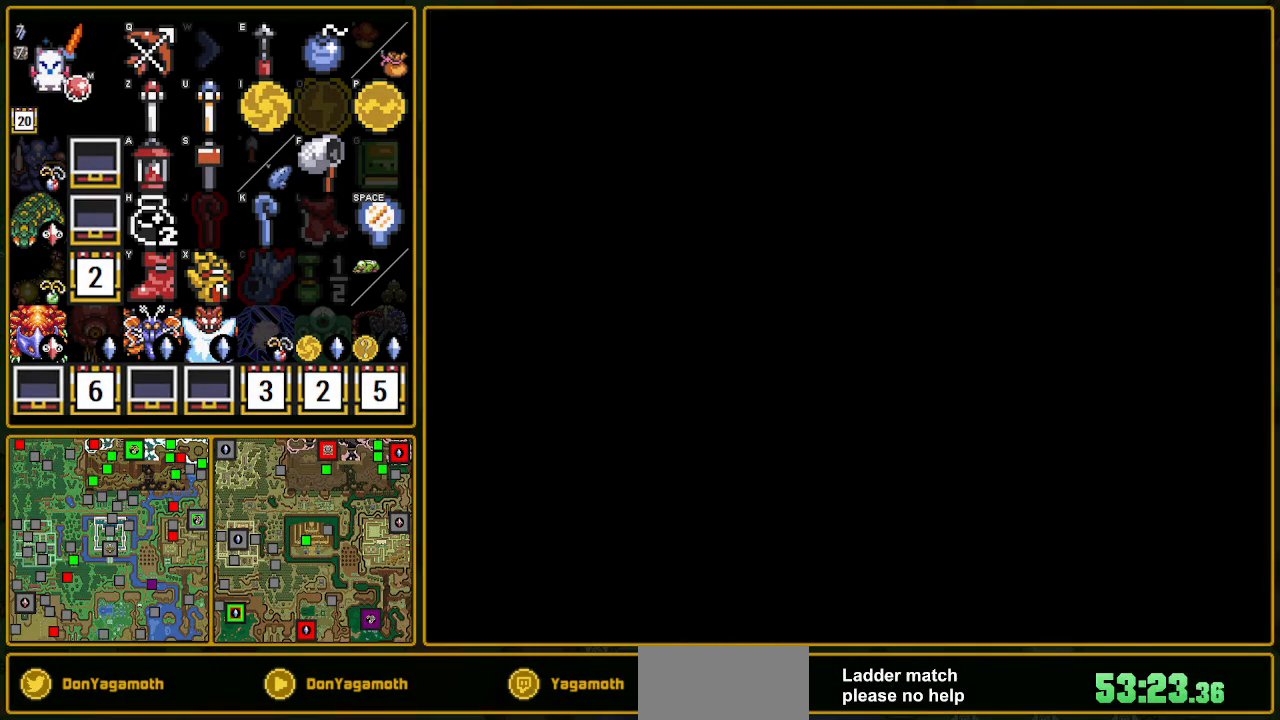
{"buttons": [], "events": []}
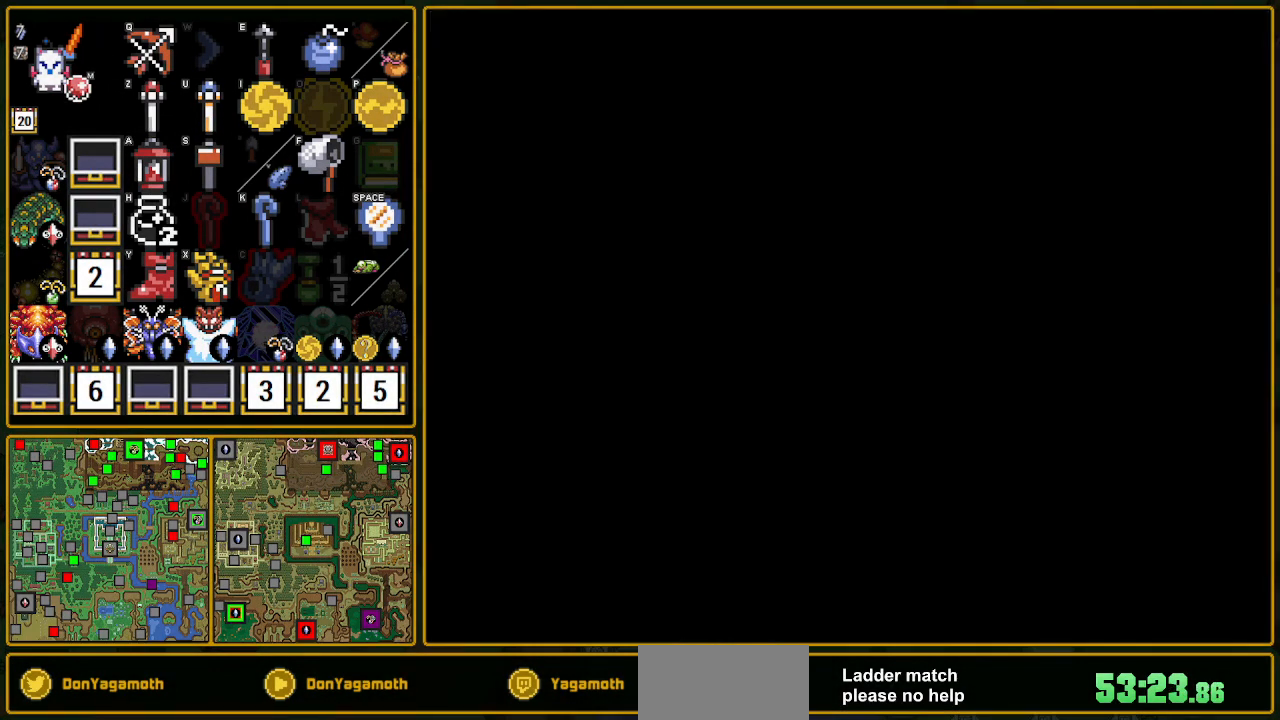
{"buttons": ["DPAD_UP"], "events": [[433, "DPAD_UP", "down"]]}
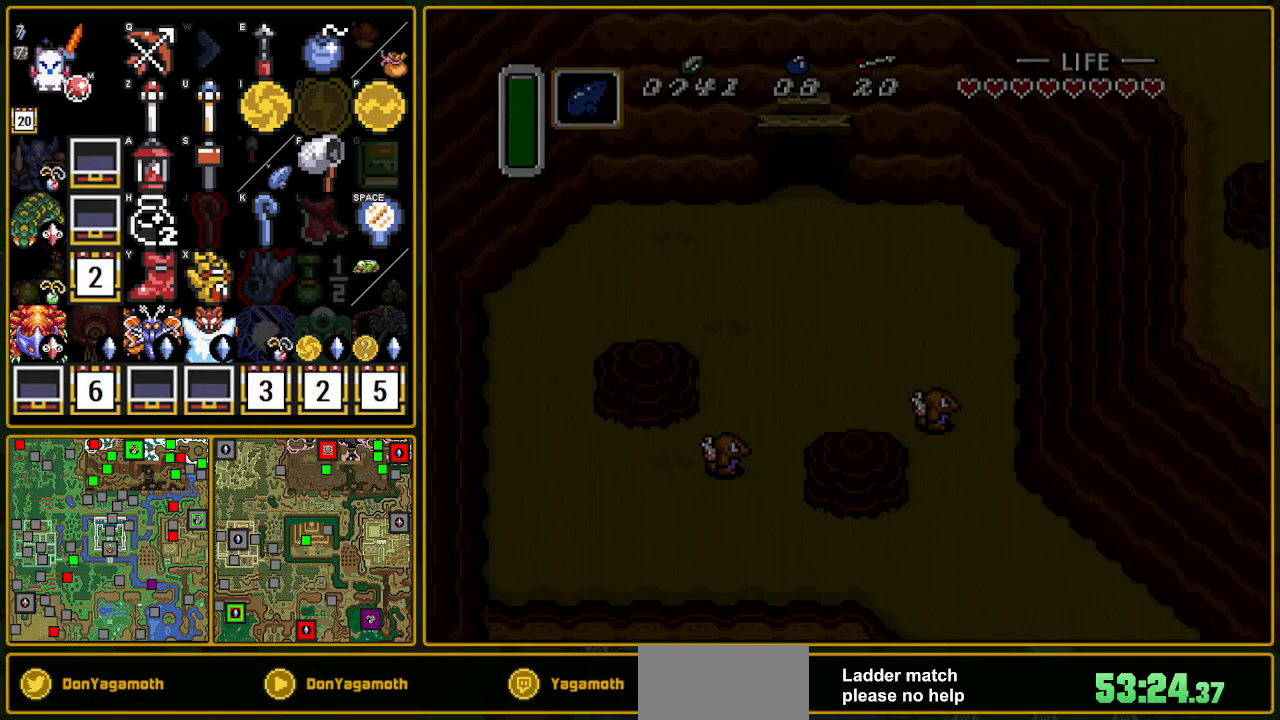
{"buttons": ["DPAD_UP"], "events": []}
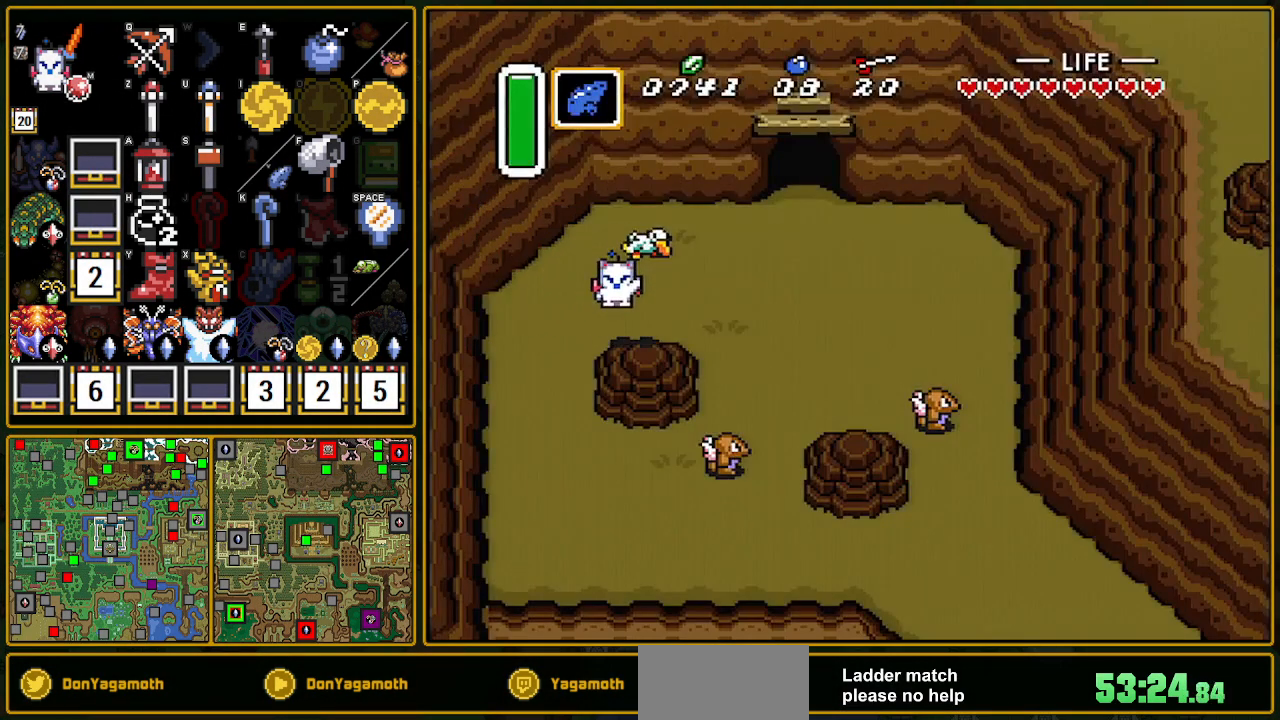
{"buttons": ["DPAD_UP"], "events": [[133, "L1", "down"], [200, "L1", "up"]]}
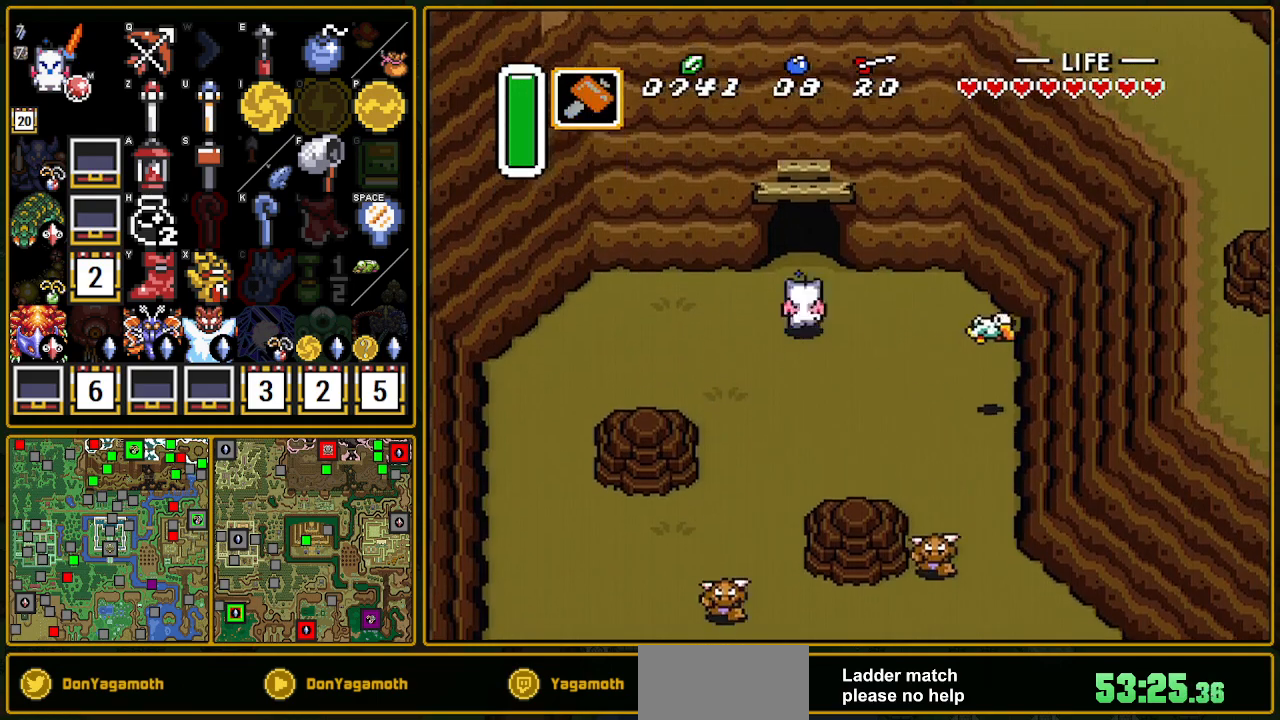
{"buttons": ["L1", "DPAD_UP"], "events": [[17, "L1", "down"], [283, "L1", "up"], [400, "L1", "down"]]}
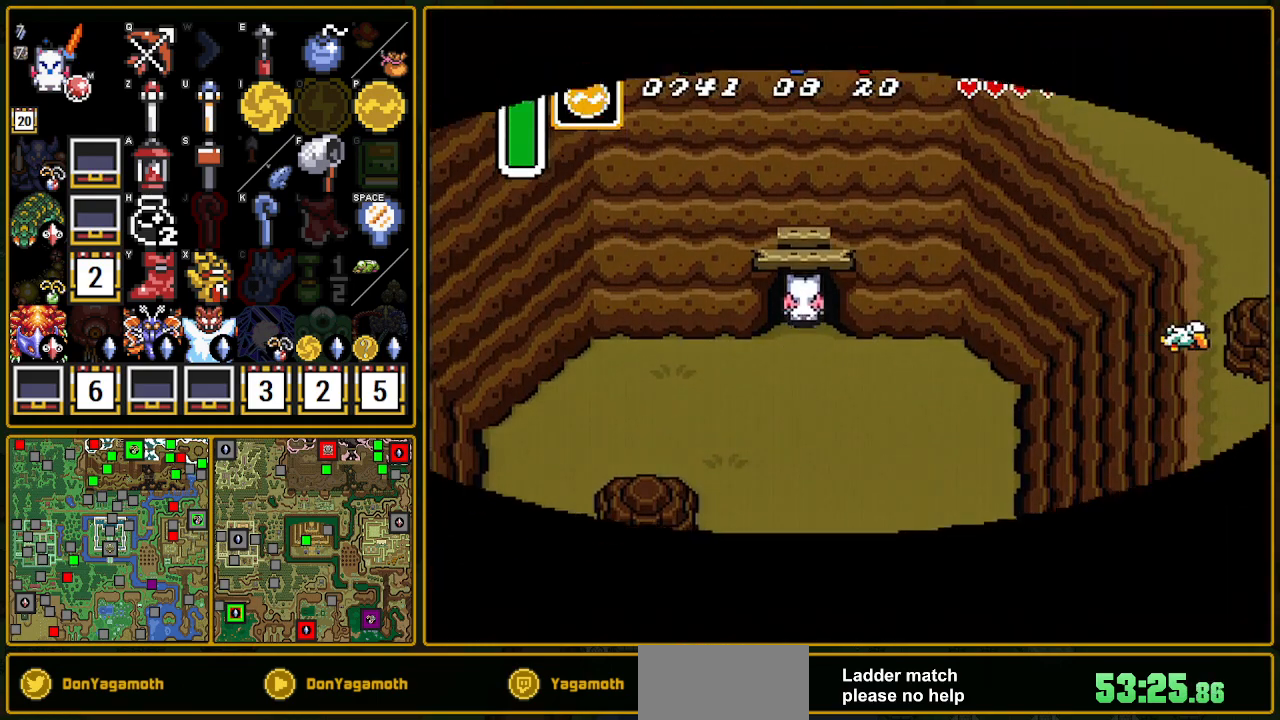
{"buttons": [], "events": [[17, "L1", "up"], [200, "DPAD_UP", "up"]]}
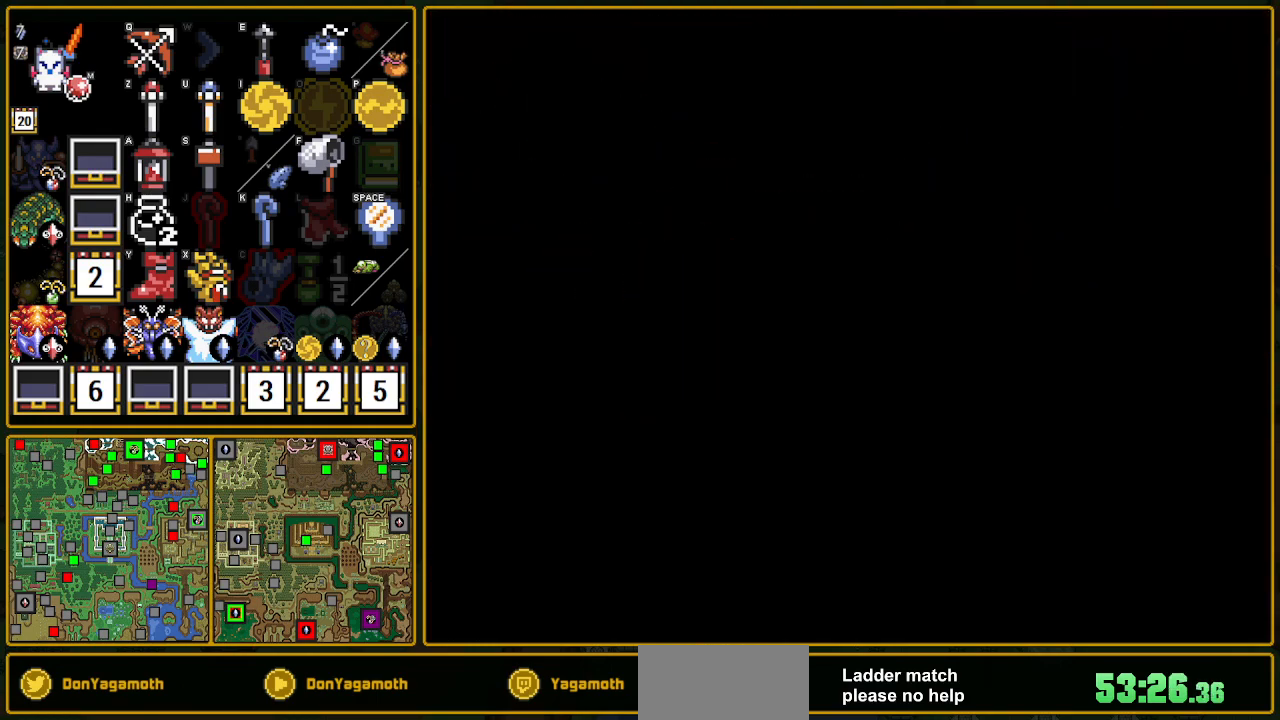
{"buttons": [], "events": []}
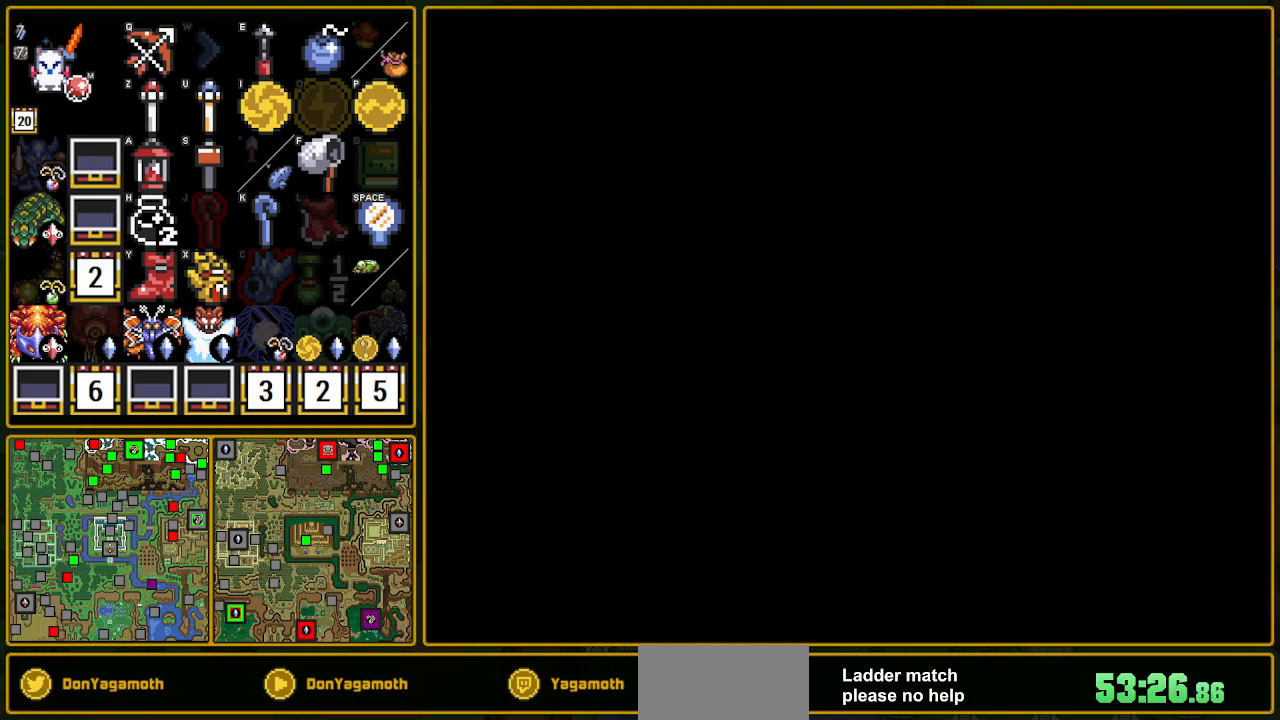
{"buttons": [], "events": []}
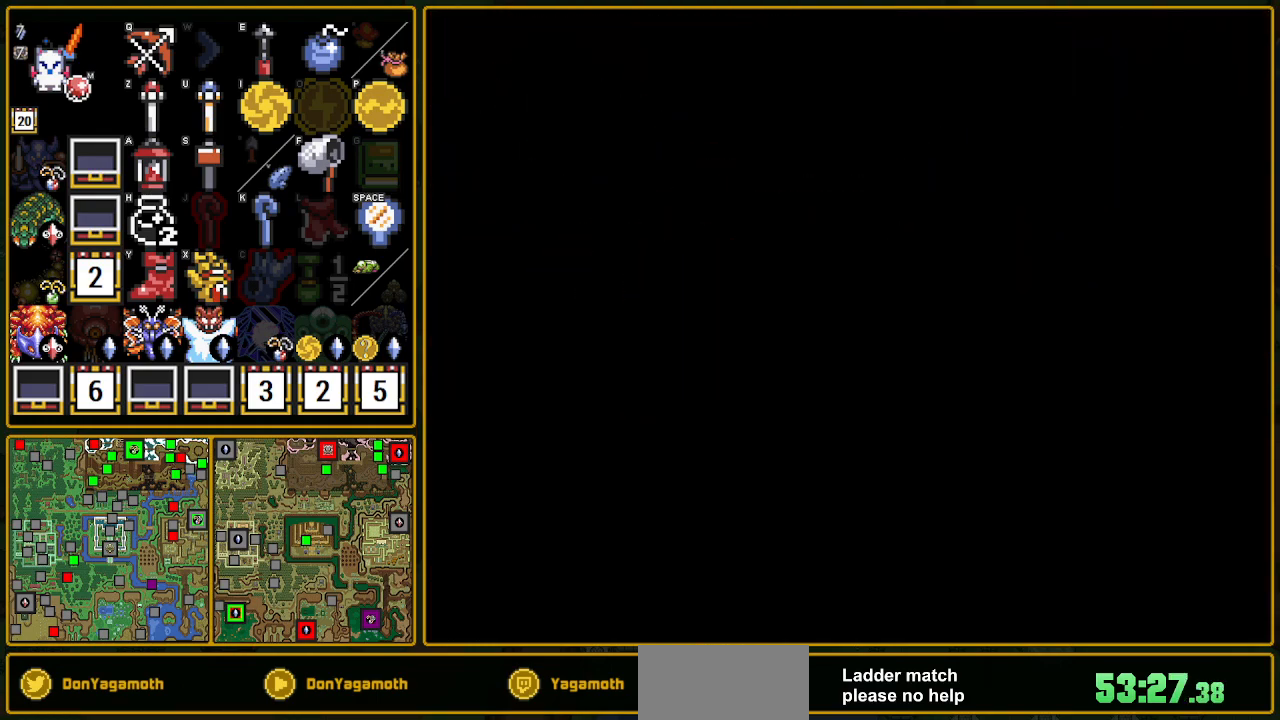
{"buttons": ["L1", "DPAD_UP", "DPAD_RIGHT"], "events": [[317, "DPAD_UP", "down"], [333, "DPAD_RIGHT", "down"], [417, "L1", "down"]]}
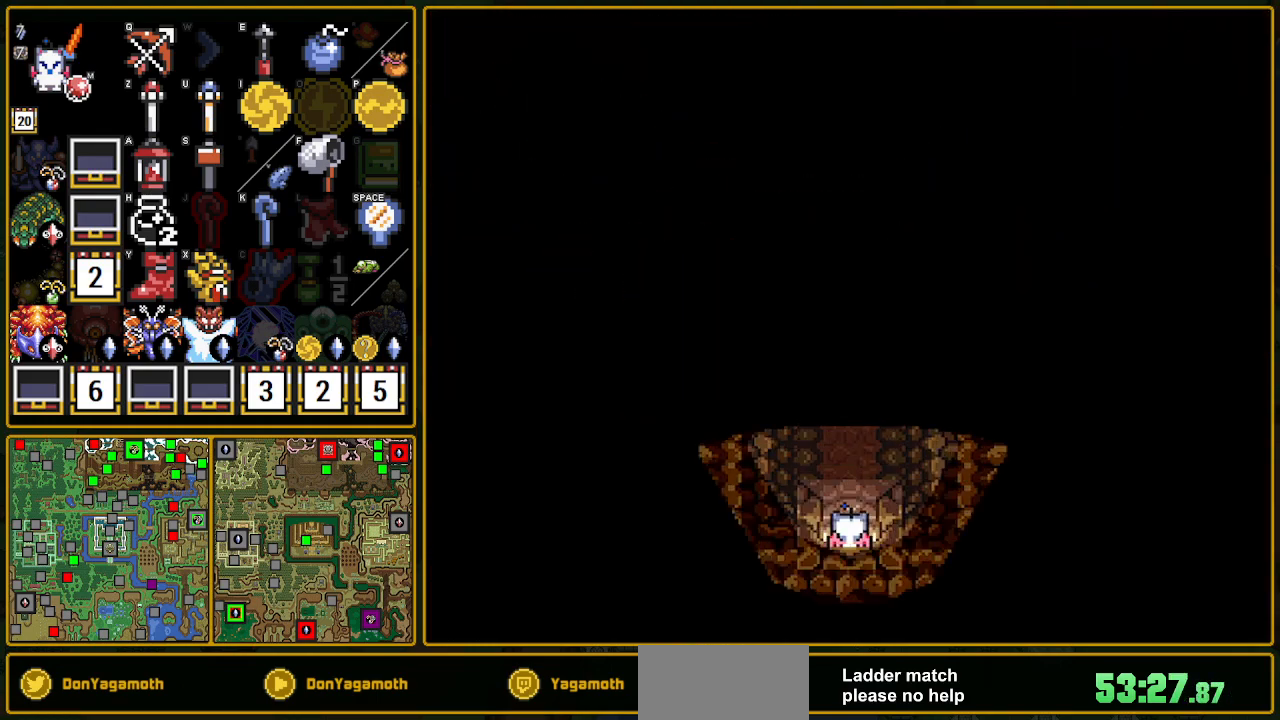
{"buttons": ["L1", "DPAD_UP", "DPAD_RIGHT"], "events": [[67, "L1", "up"], [150, "L1", "down"], [200, "L1", "up"], [333, "L1", "down"]]}
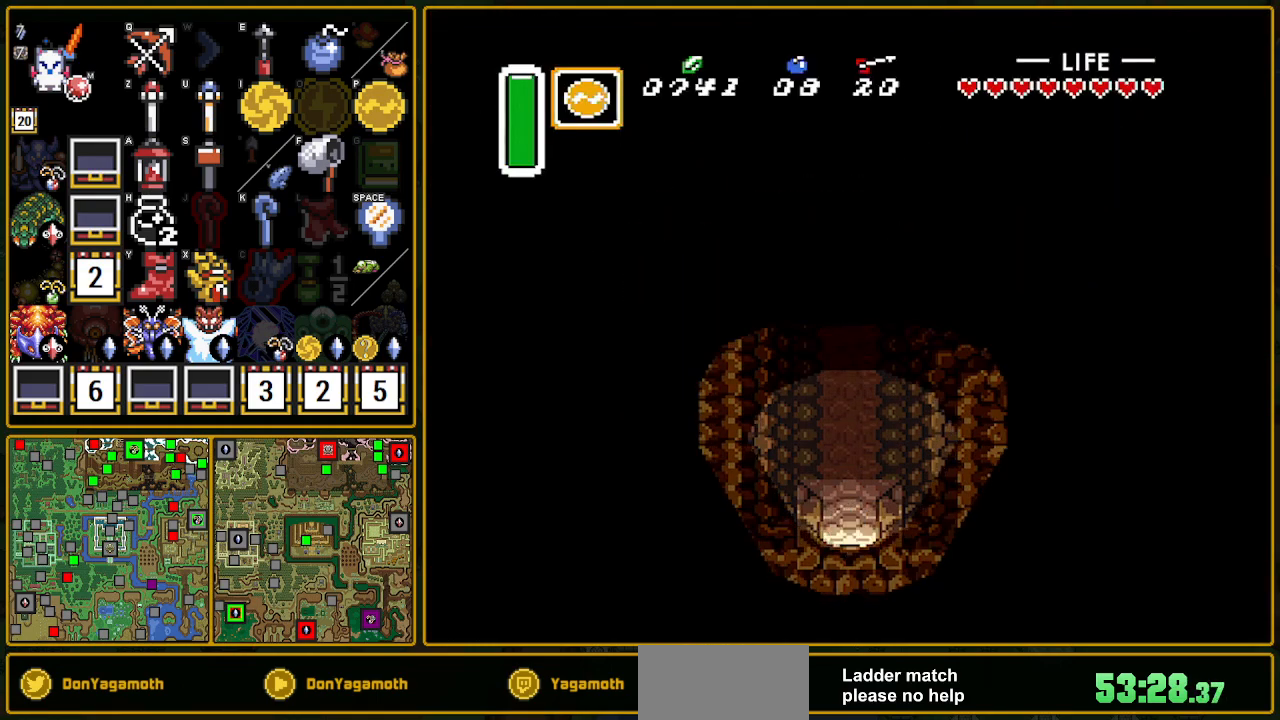
{"buttons": ["L1", "DPAD_UP", "DPAD_RIGHT"], "events": []}
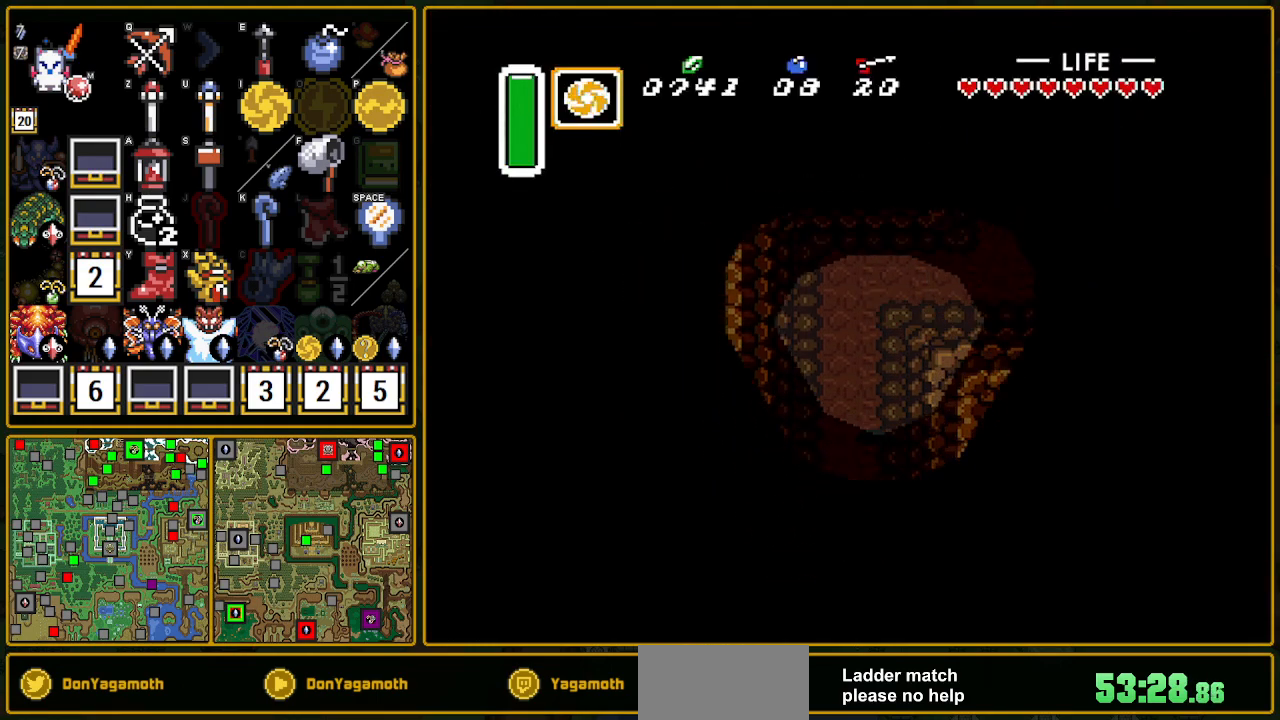
{"buttons": ["DPAD_RIGHT"], "events": [[183, "L1", "up"], [267, "L1", "down"], [417, "L1", "up"], [450, "DPAD_UP", "up"]]}
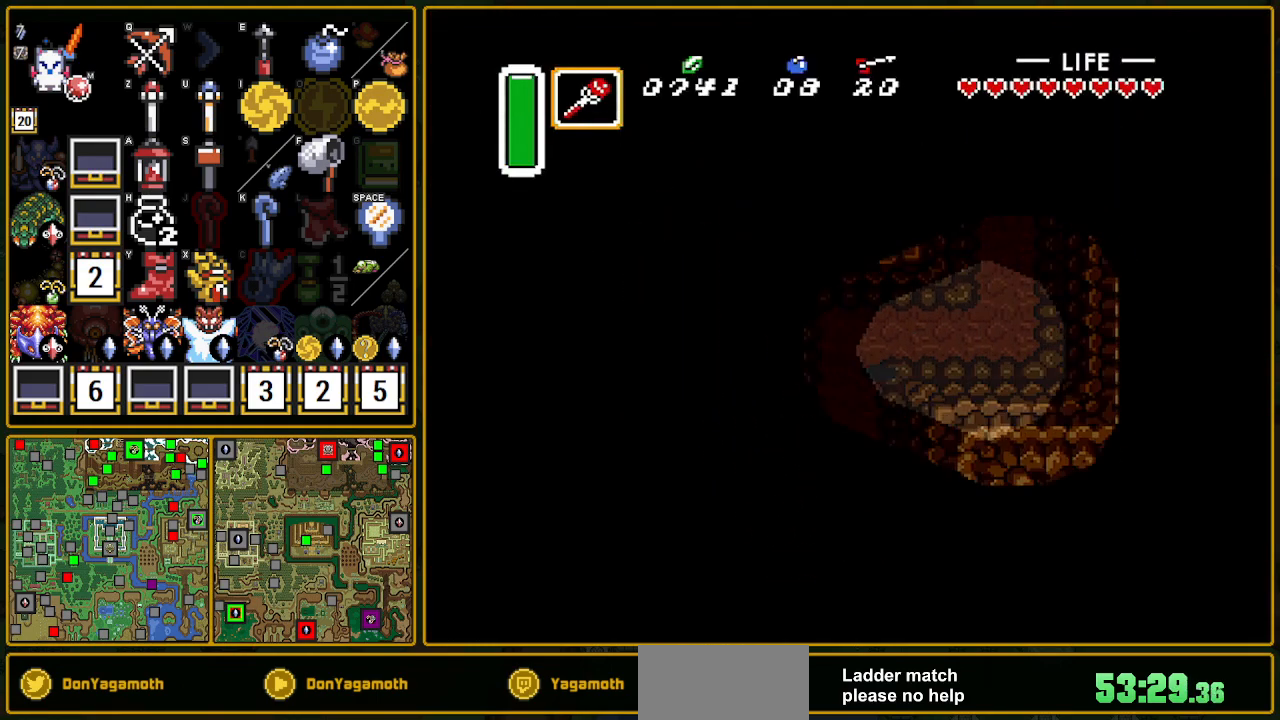
{"buttons": ["A"], "events": [[350, "DPAD_RIGHT", "up"], [367, "DPAD_UP", "down"], [383, "A", "down"], [483, "DPAD_UP", "up"]]}
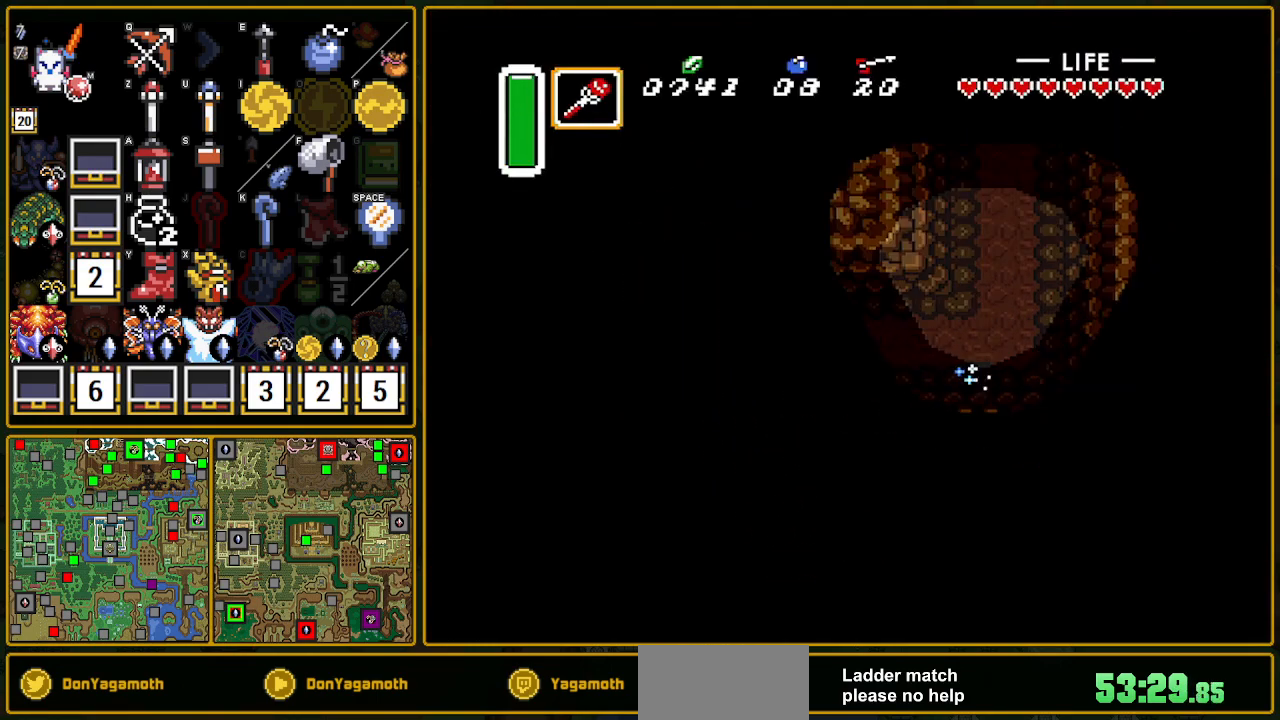
{"buttons": ["A"], "events": [[100, "L1", "down"], [233, "L1", "up"], [283, "L1", "down"], [400, "L1", "up"]]}
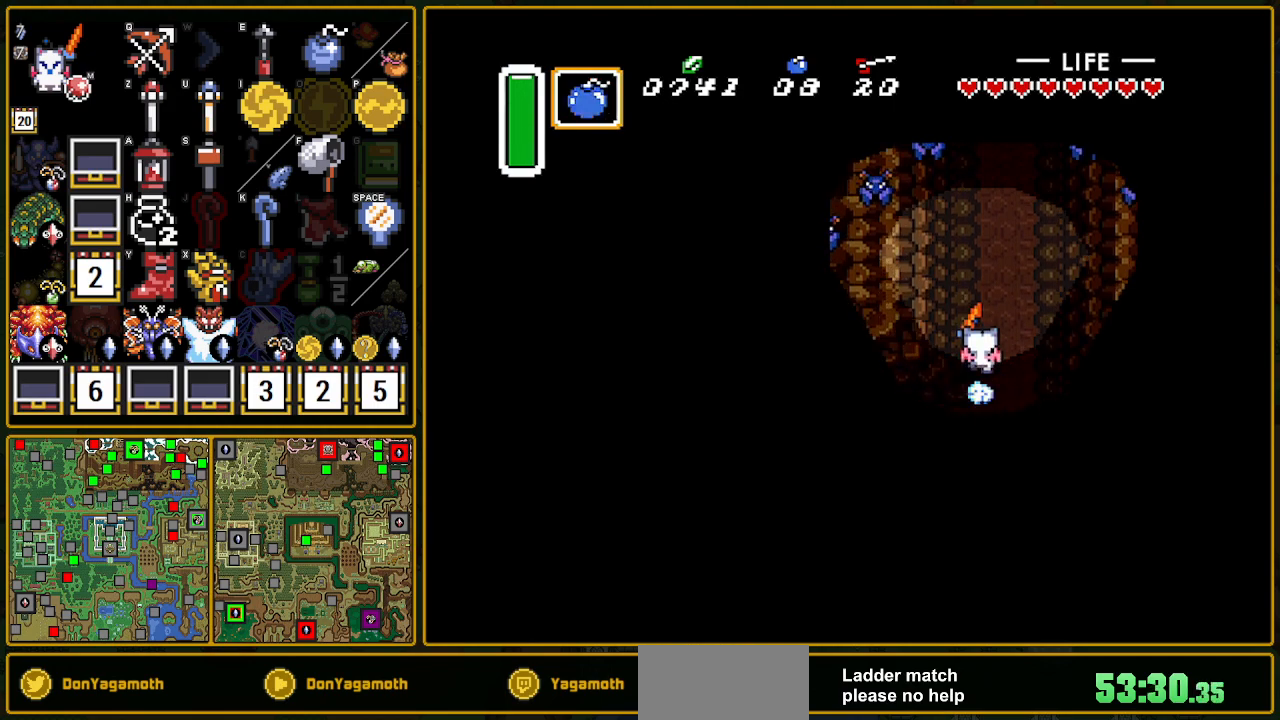
{"buttons": [], "events": [[183, "L1", "down"], [350, "L1", "up"], [417, "A", "up"]]}
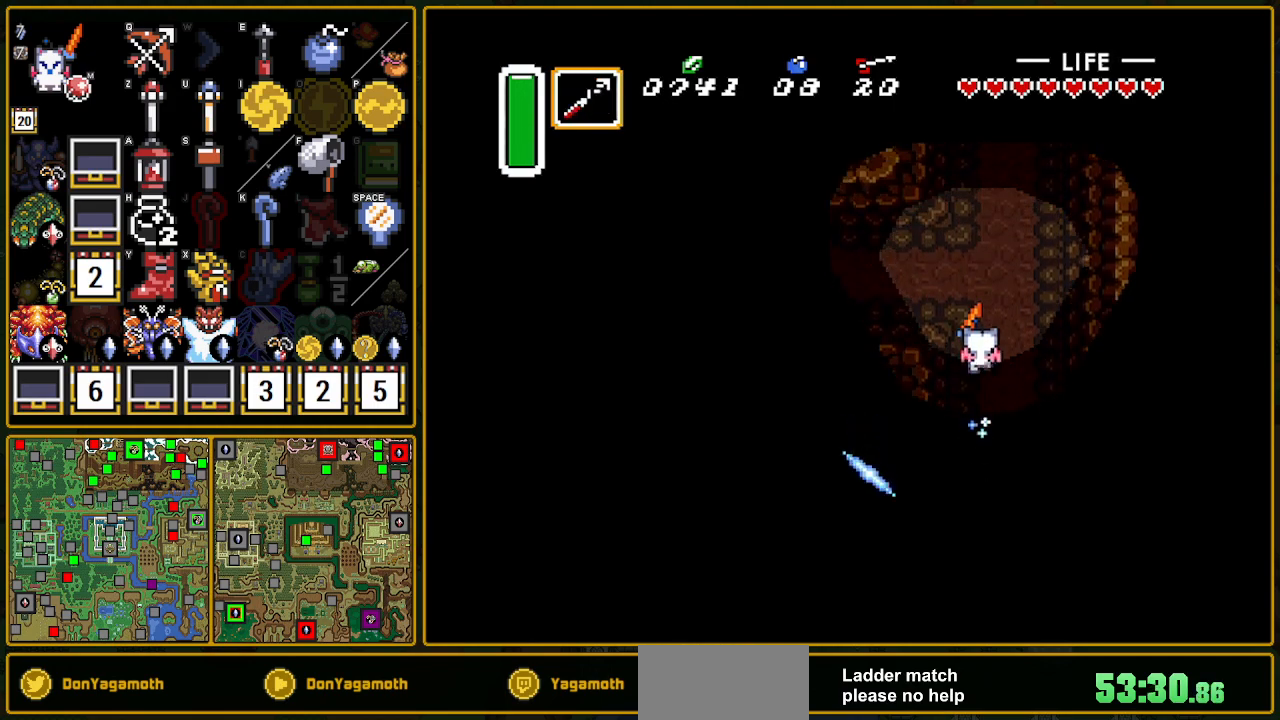
{"buttons": ["A"], "events": [[100, "DPAD_LEFT", "down"], [183, "A", "down"], [317, "DPAD_LEFT", "up"]]}
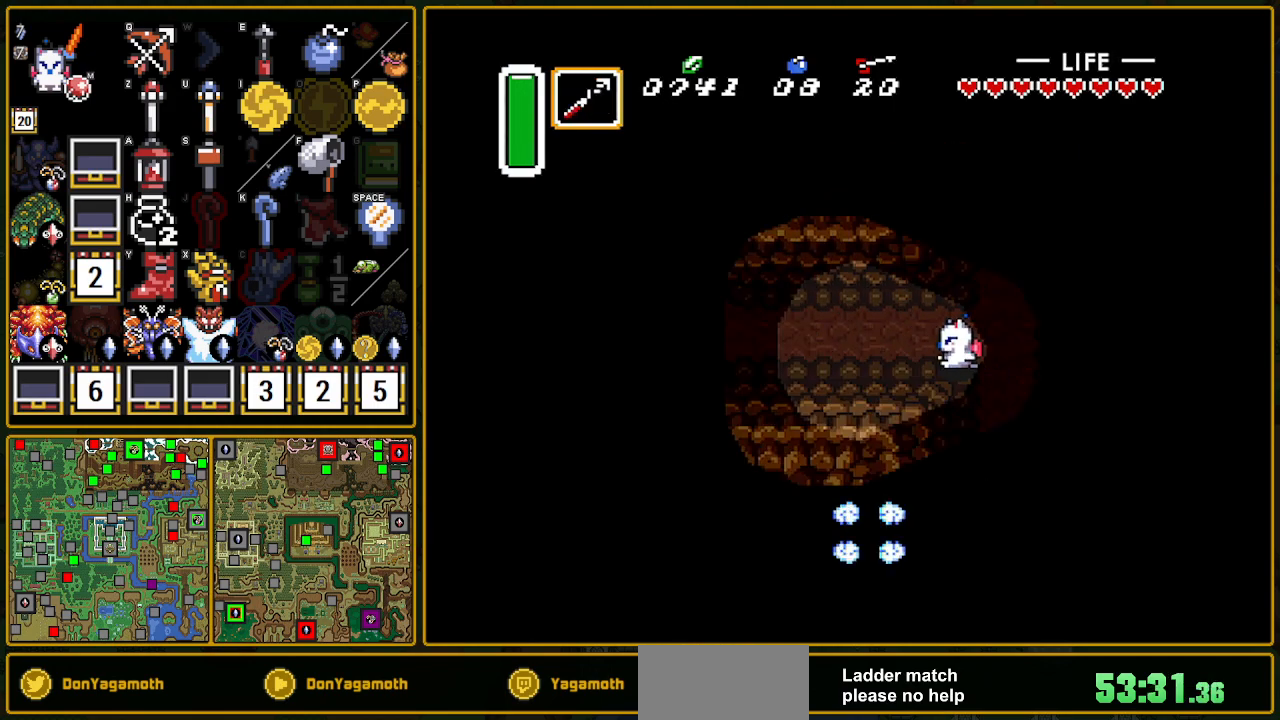
{"buttons": ["A"], "events": []}
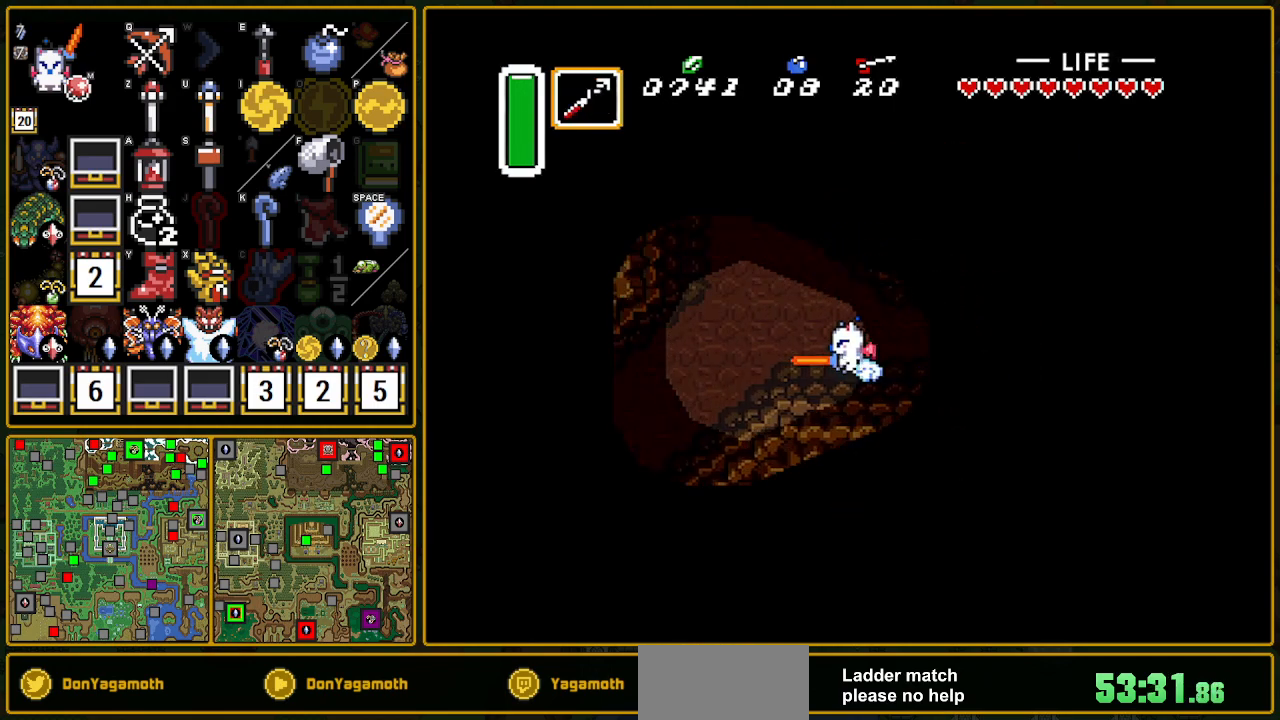
{"buttons": [], "events": [[500, "A", "up"]]}
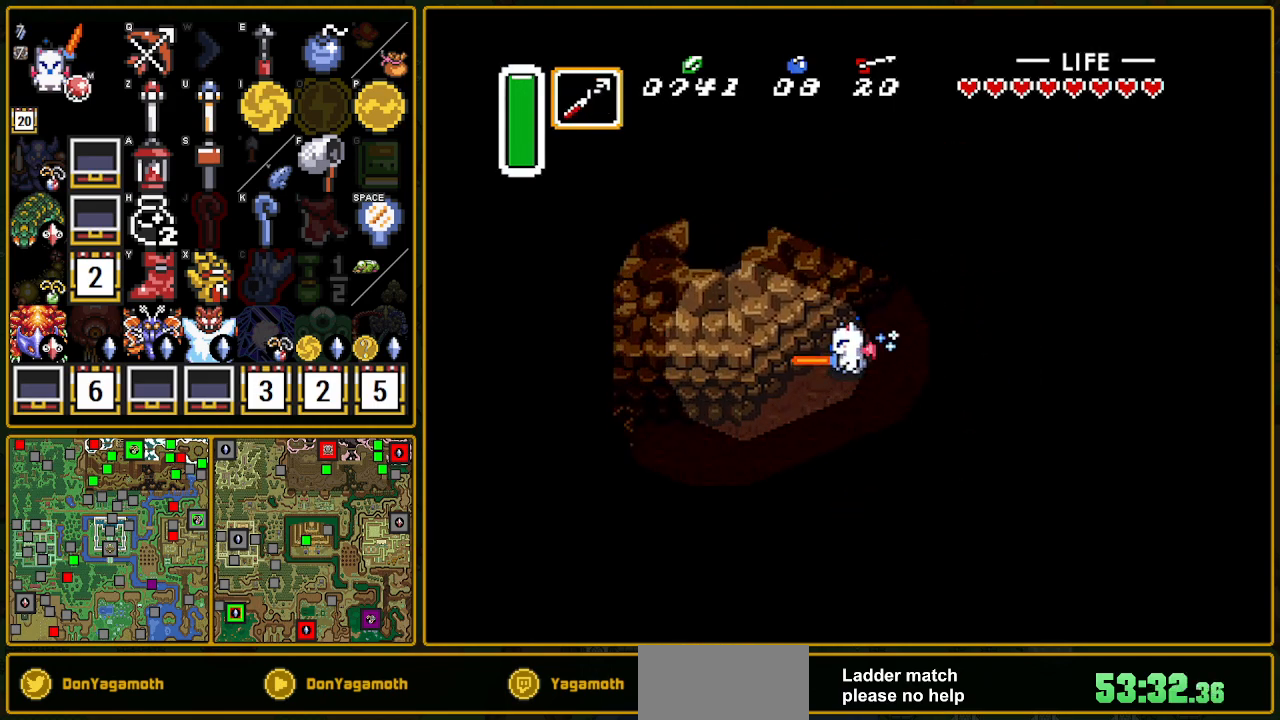
{"buttons": ["DPAD_DOWN"], "events": [[267, "DPAD_DOWN", "down"], [267, "DPAD_LEFT", "down"], [483, "DPAD_LEFT", "up"]]}
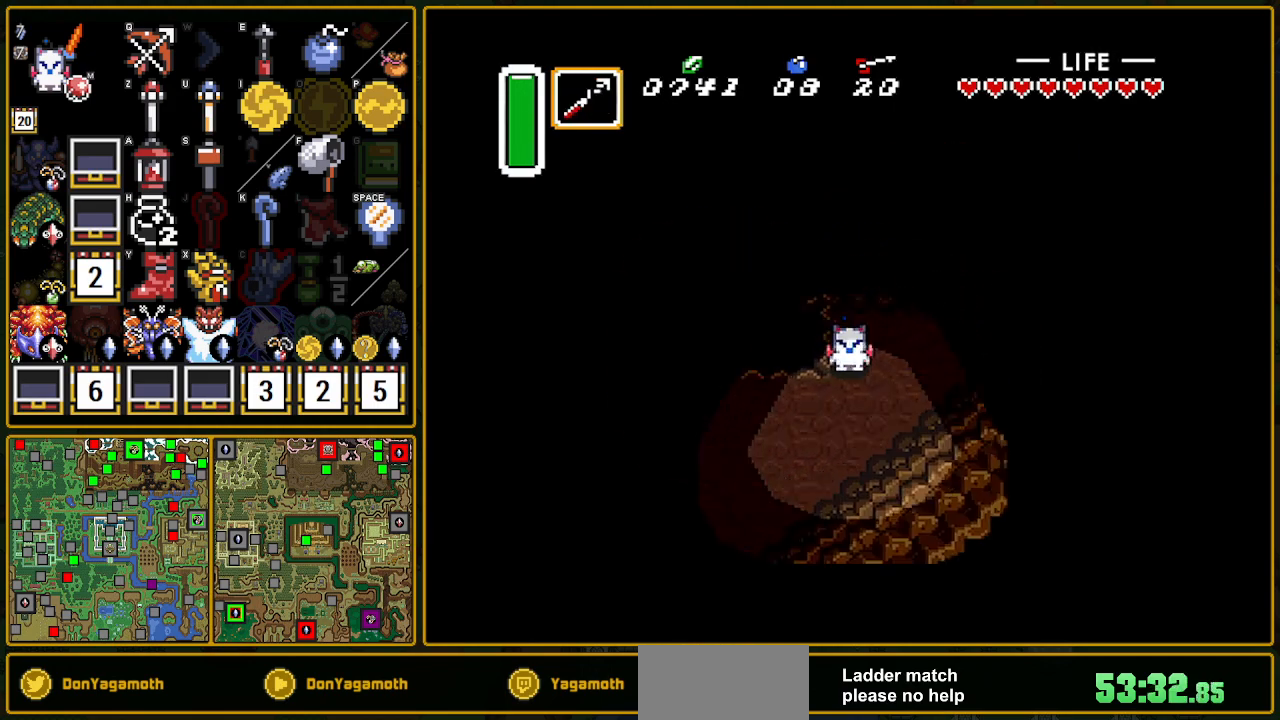
{"buttons": ["DPAD_LEFT"], "events": [[67, "DPAD_LEFT", "down"], [317, "DPAD_DOWN", "up"]]}
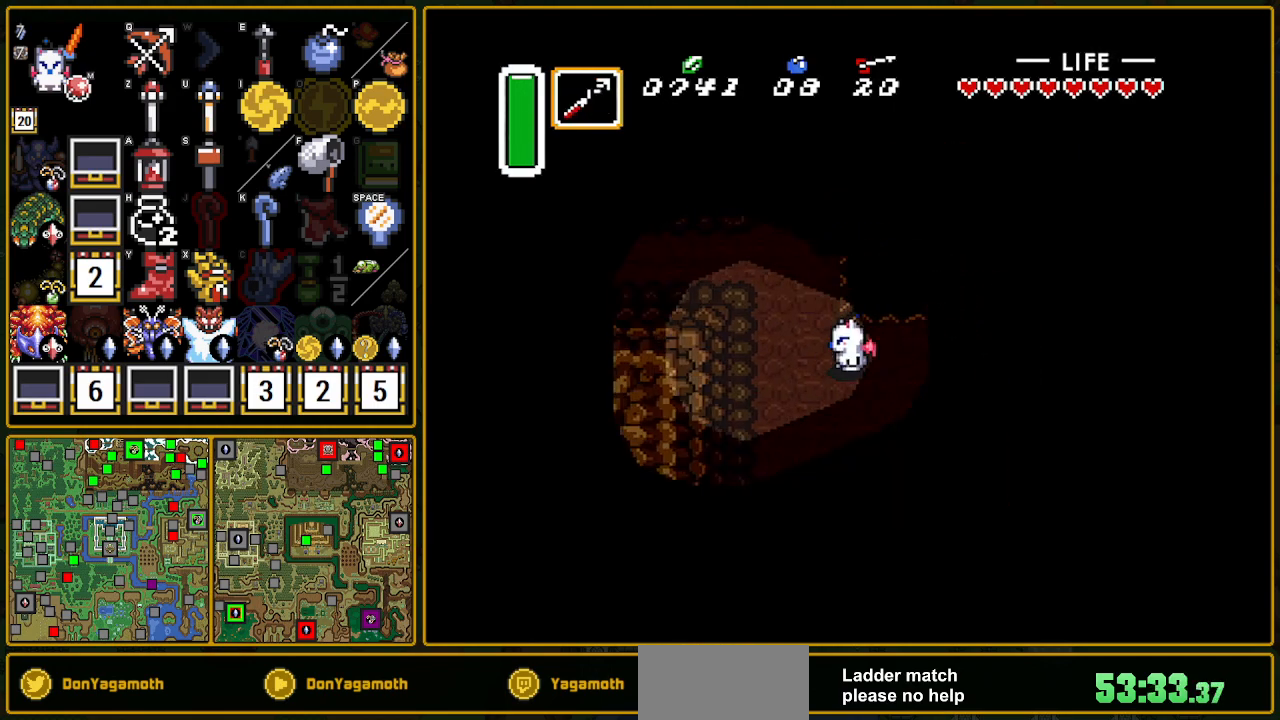
{"buttons": ["DPAD_UP", "DPAD_LEFT"], "events": [[83, "DPAD_UP", "down"]]}
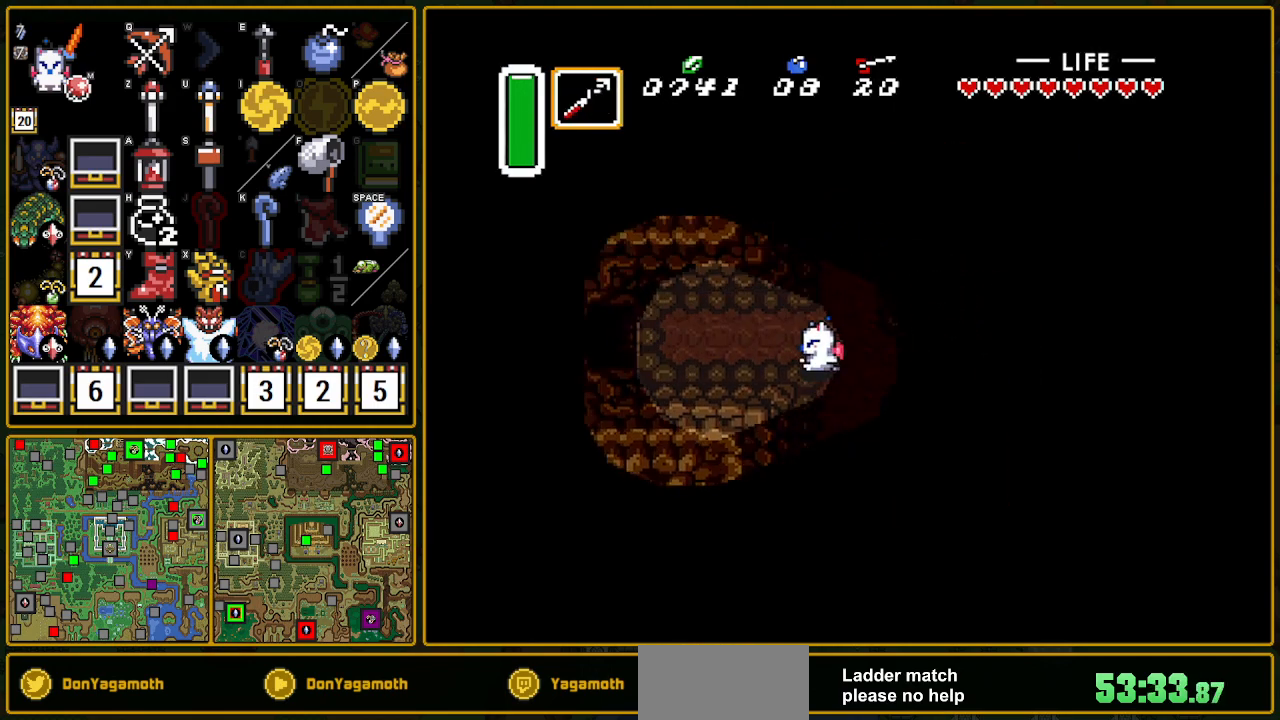
{"buttons": ["DPAD_LEFT"], "events": [[100, "DPAD_UP", "up"]]}
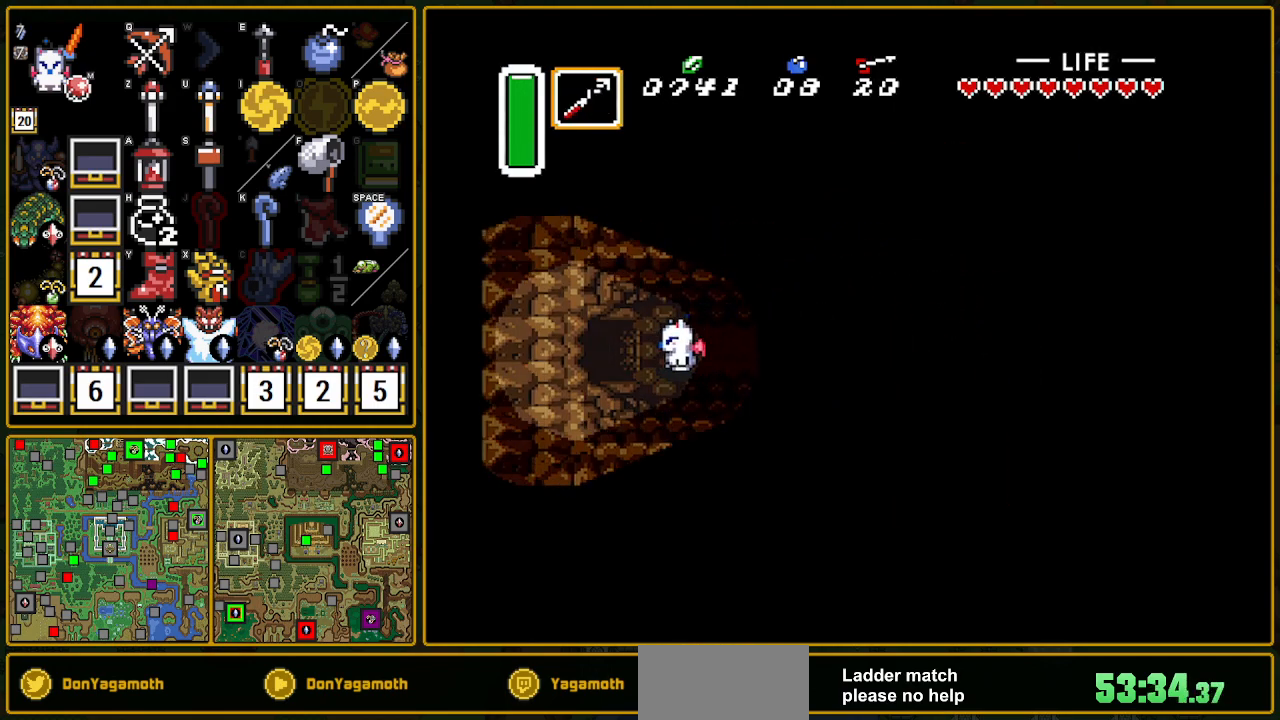
{"buttons": ["DPAD_LEFT"], "events": []}
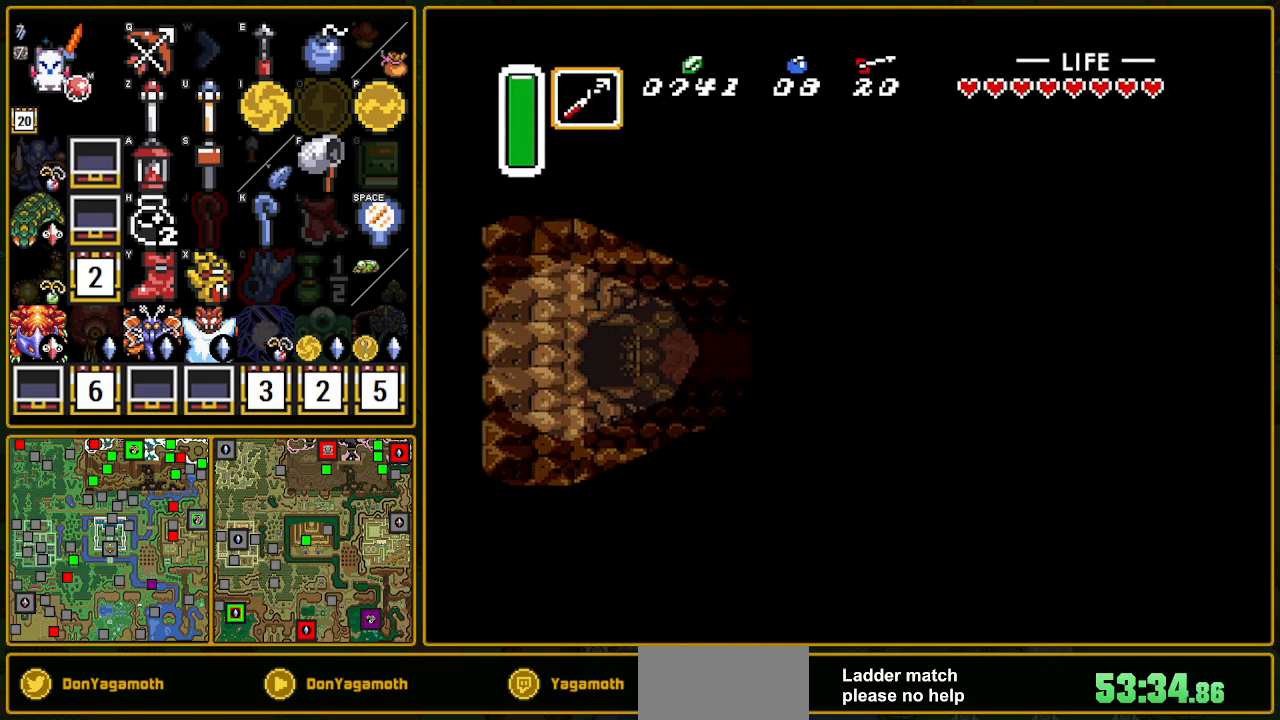
{"buttons": ["DPAD_LEFT"], "events": []}
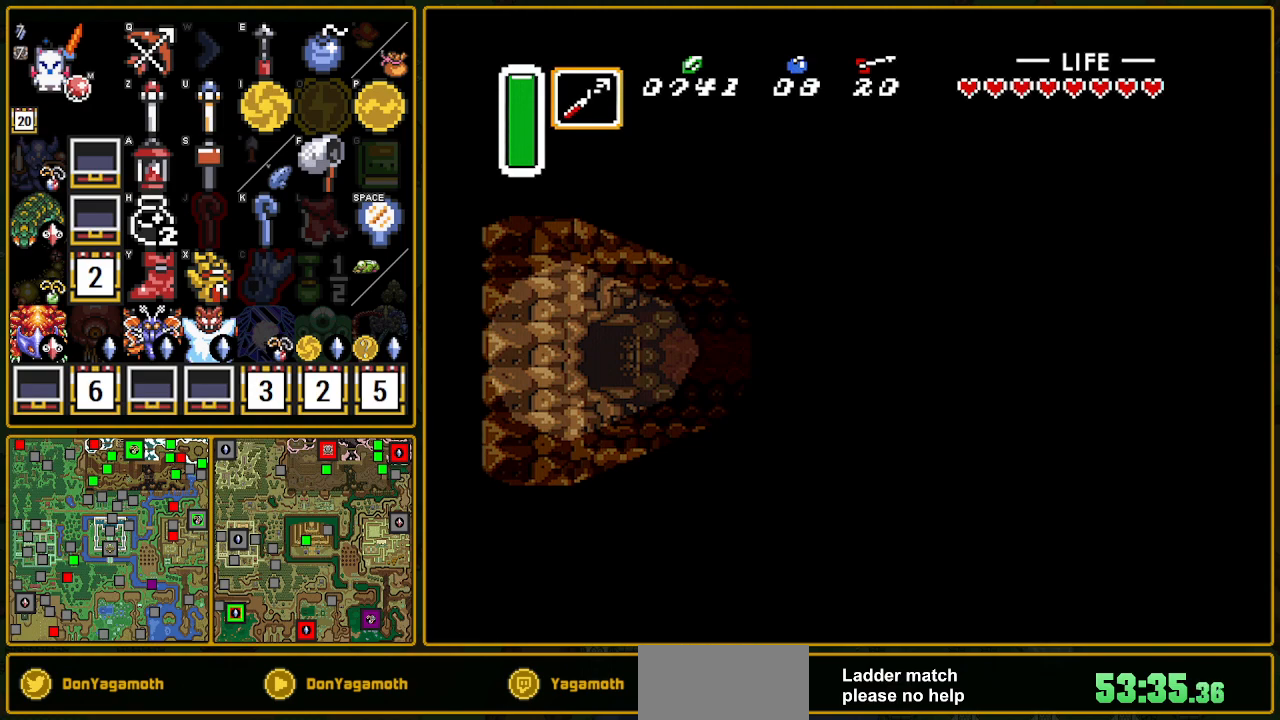
{"buttons": ["DPAD_LEFT"], "events": []}